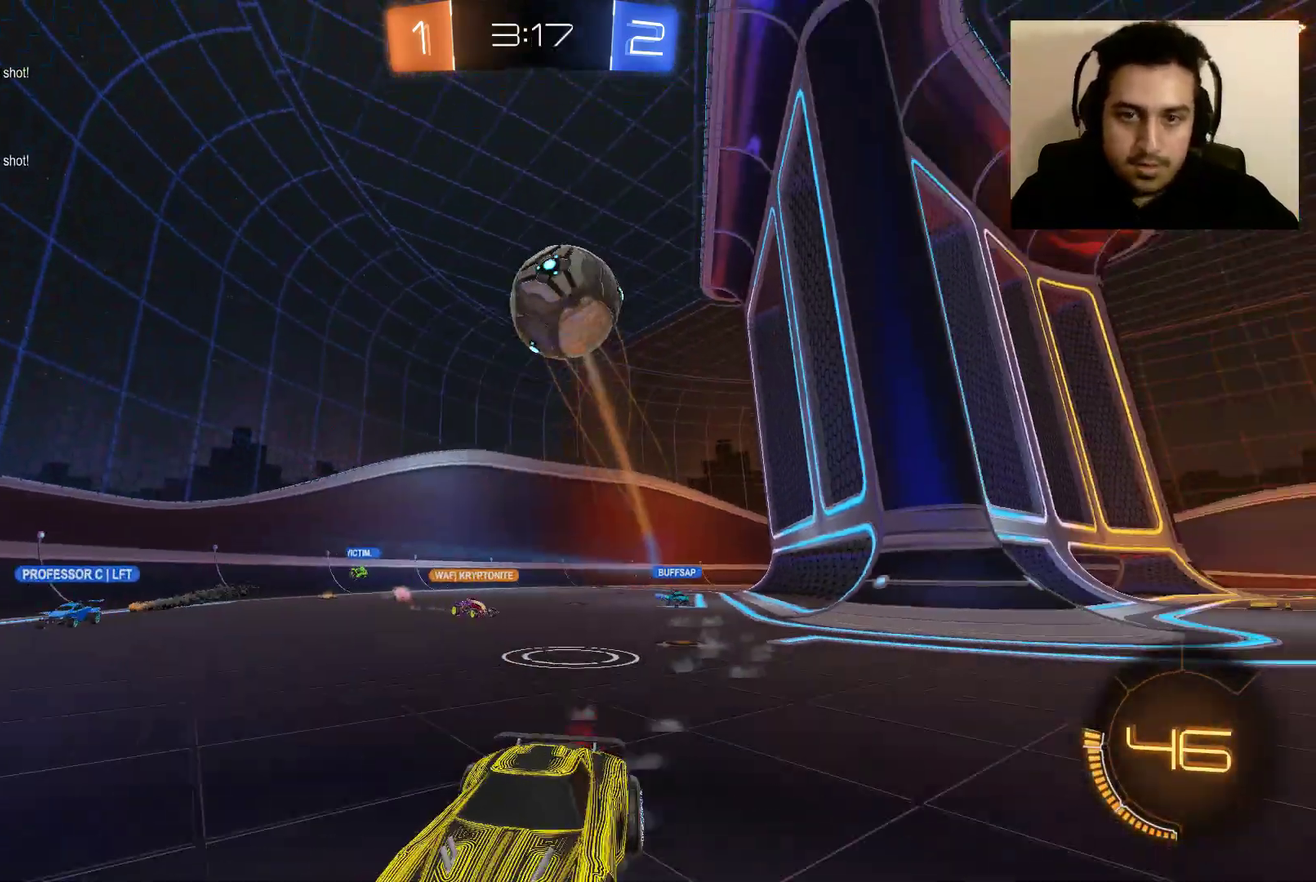
Gameplay with a controller (Xbox layout); each line is a JSON object with the inputs held at the frame after it. "events" lists button and stick changes between this image and that frame as [ms after this image, input, new state], when the widget could be followed in between.
{"buttons": ["L1", "R2"], "left_stick": "left", "right_stick": "center", "events": [[500, "L1", "down"]]}
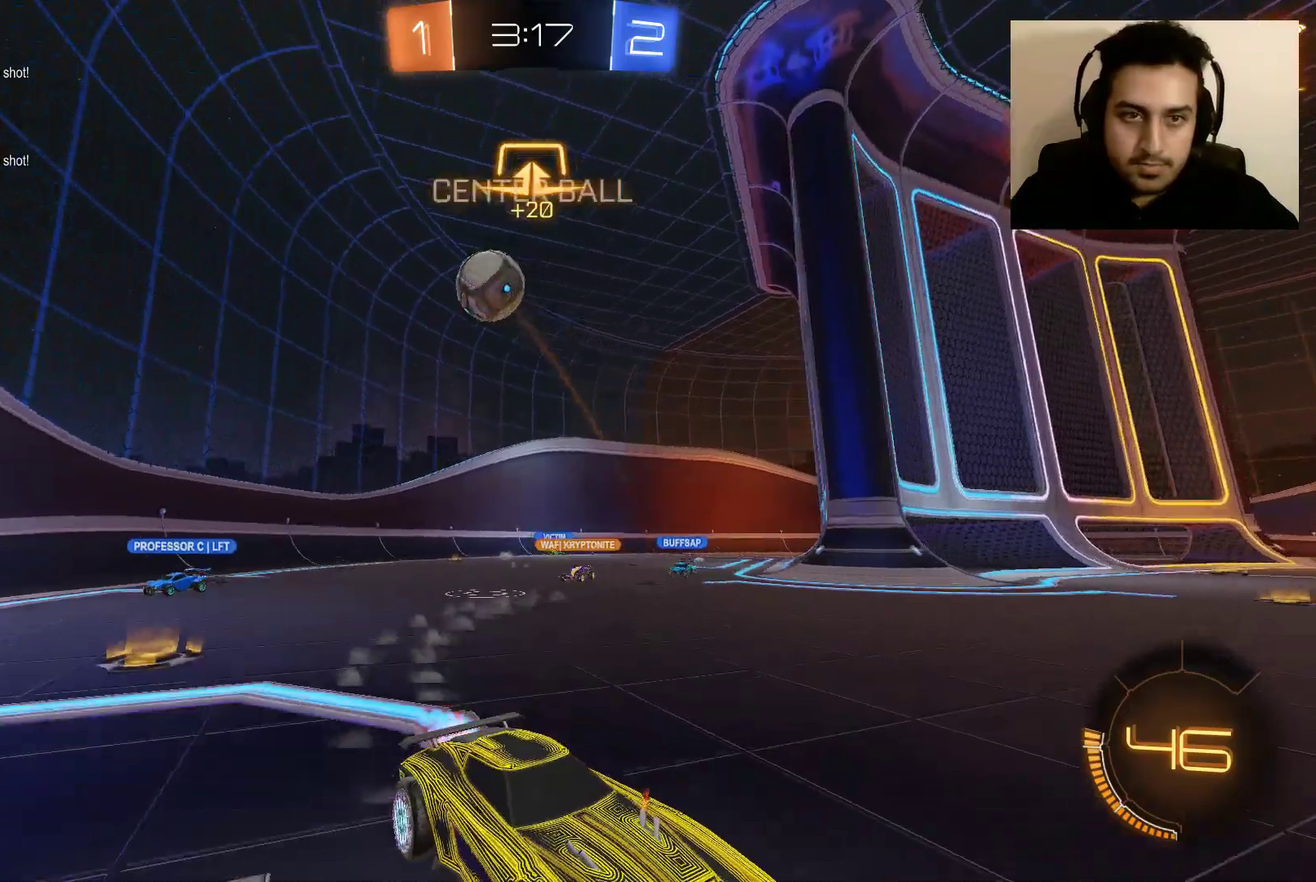
{"buttons": ["L1", "R2"], "left_stick": "left", "right_stick": "center", "events": []}
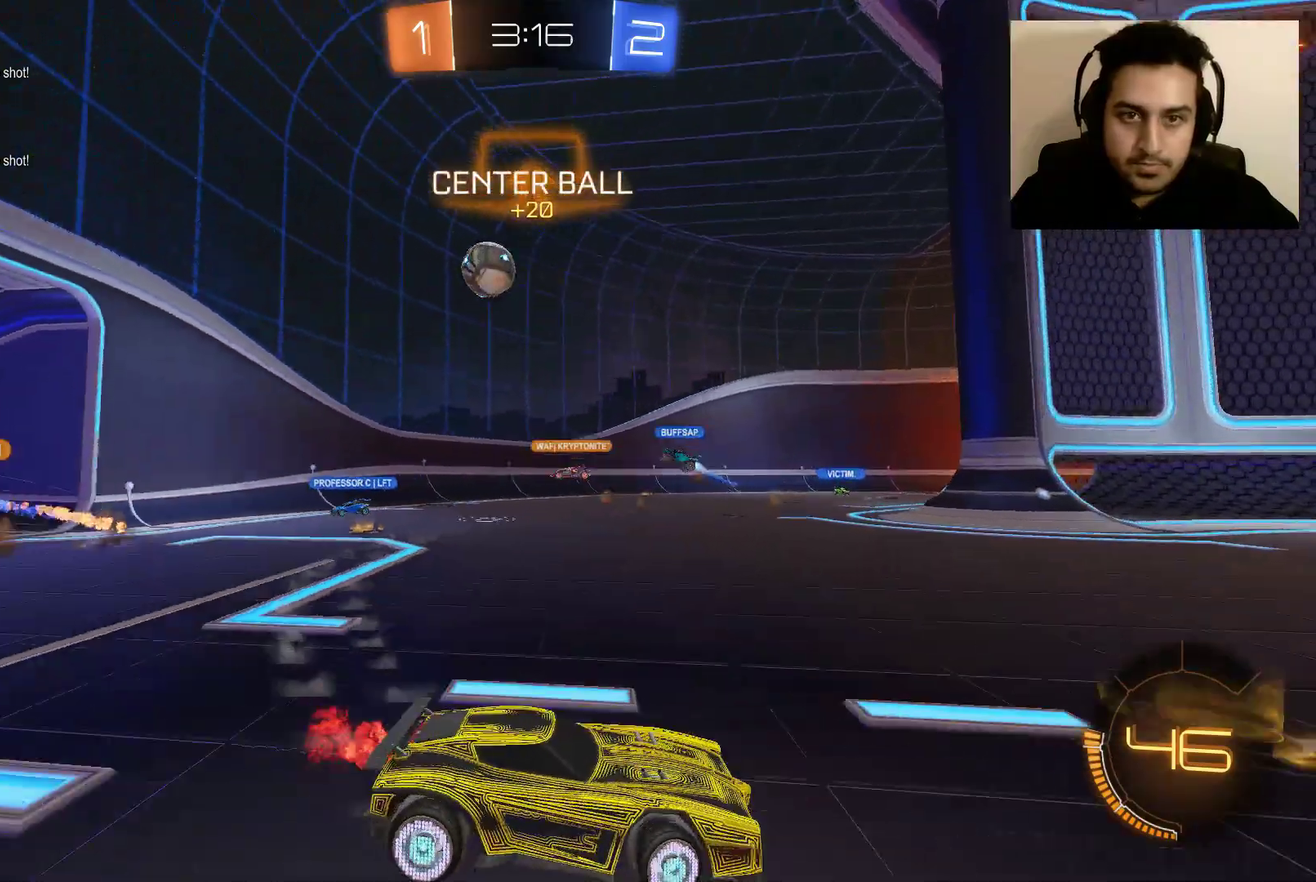
{"buttons": ["R2"], "left_stick": "center", "right_stick": "center", "events": [[233, "R2", "up"], [333, "left_stick", "up-left"], [400, "L1", "up"], [500, "R2", "down"], [500, "left_stick", "center"]]}
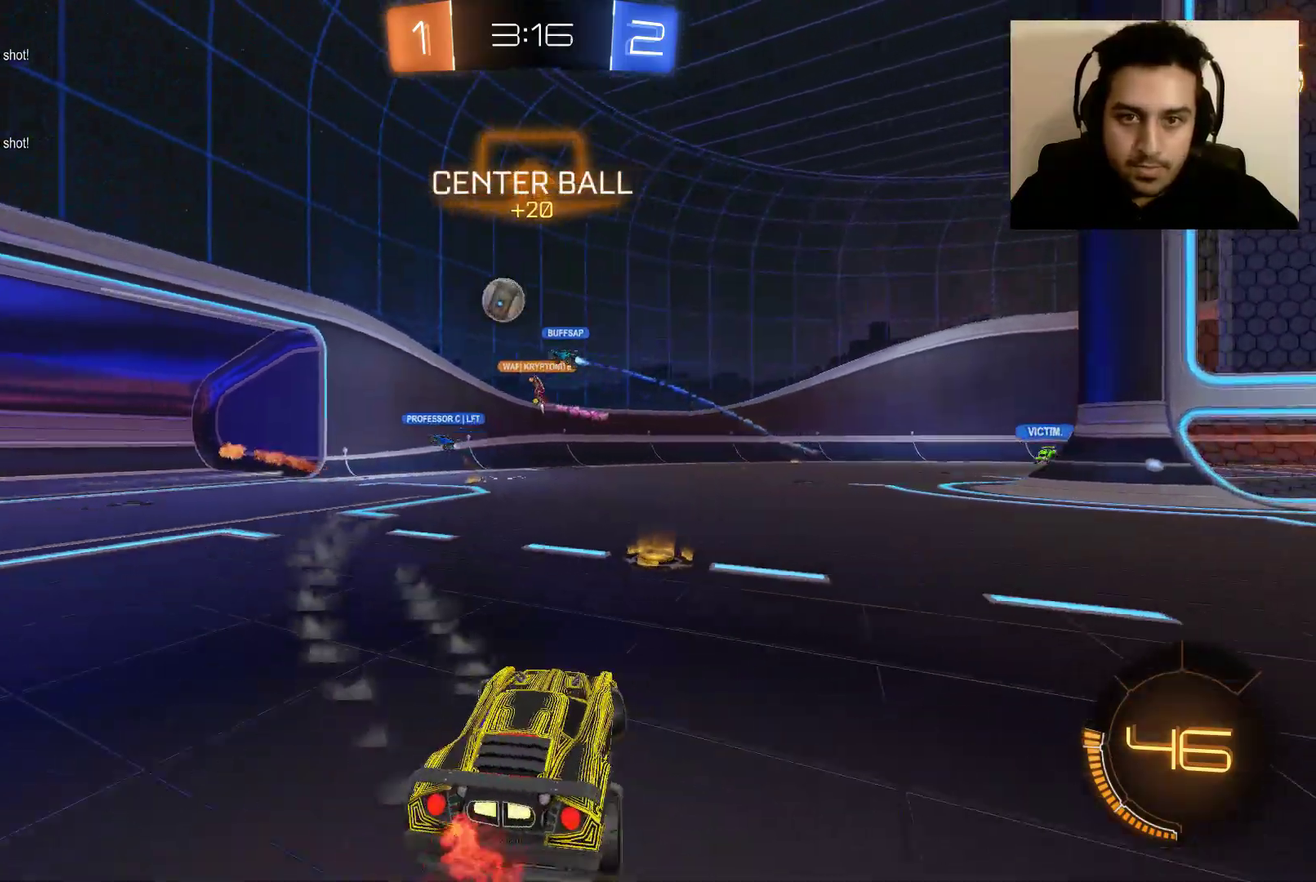
{"buttons": ["R2"], "left_stick": "center", "right_stick": "center", "events": [[367, "left_stick", "left"], [434, "left_stick", "center"]]}
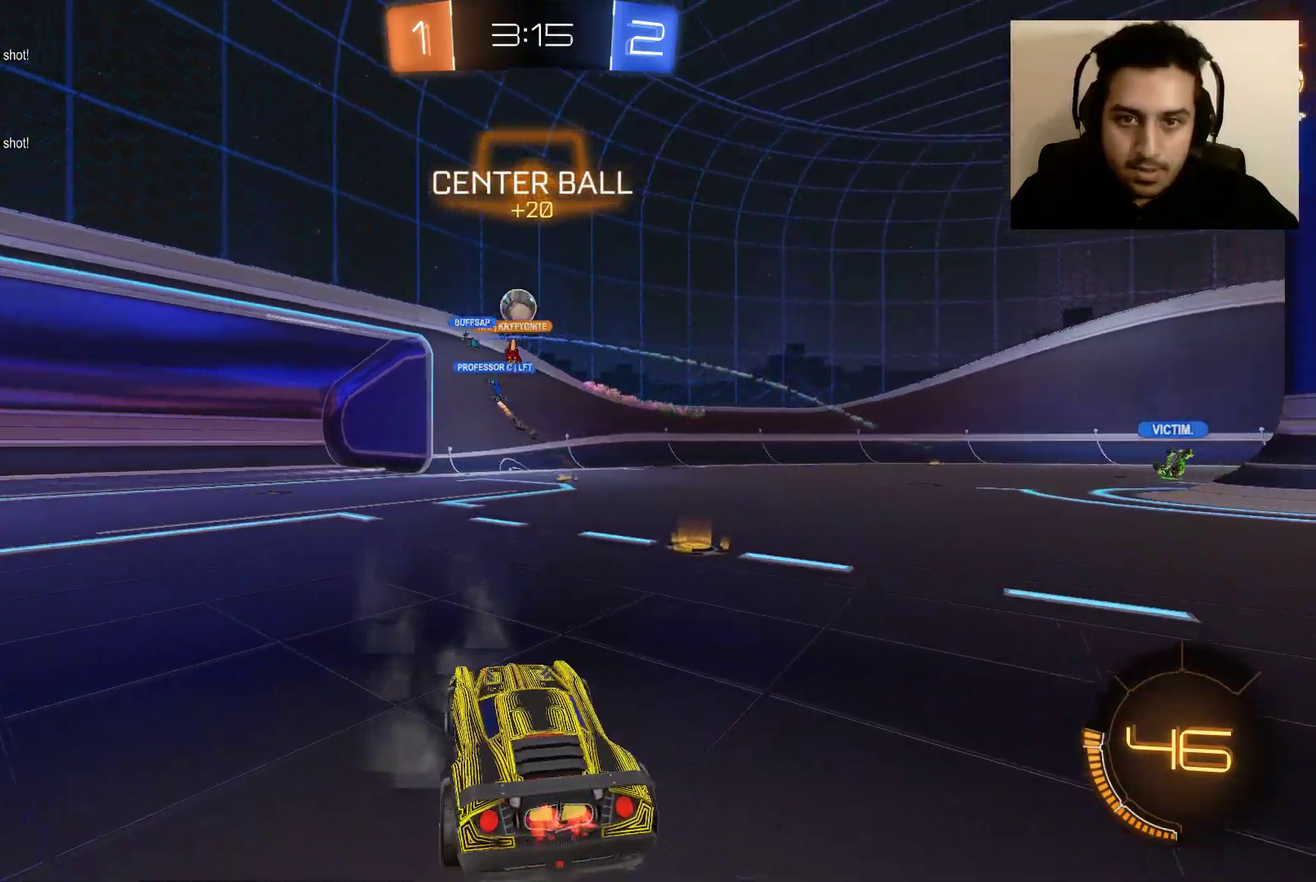
{"buttons": ["B", "R2"], "left_stick": "right", "right_stick": "center", "events": [[133, "left_stick", "right"], [333, "B", "down"]]}
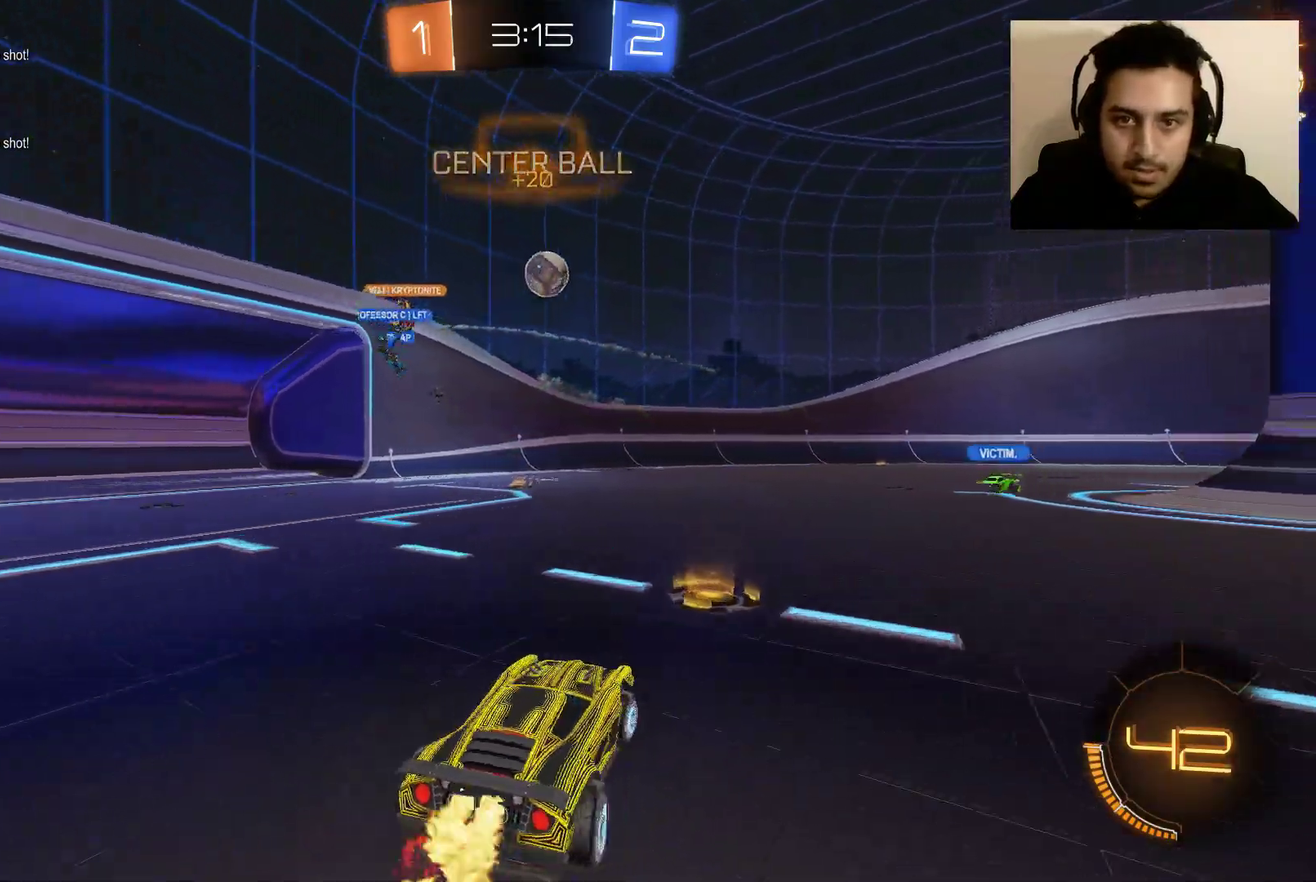
{"buttons": ["A", "R2"], "left_stick": "down", "right_stick": "center", "events": [[167, "left_stick", "center"], [334, "left_stick", "left"], [401, "B", "up"], [434, "left_stick", "down-left"], [501, "A", "down"], [501, "left_stick", "down"]]}
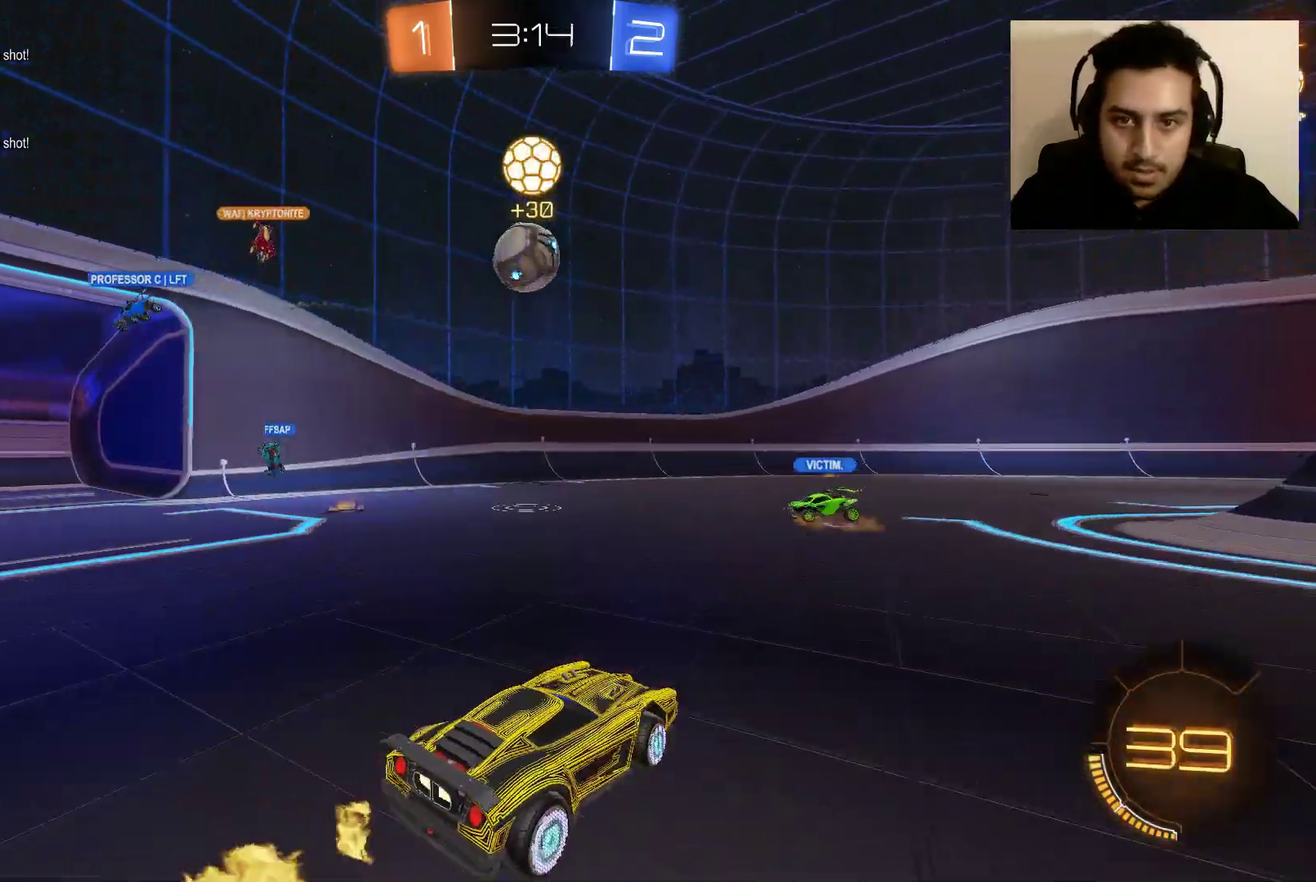
{"buttons": ["A", "L1", "R2", "L3"], "left_stick": "up-left", "right_stick": "center"}
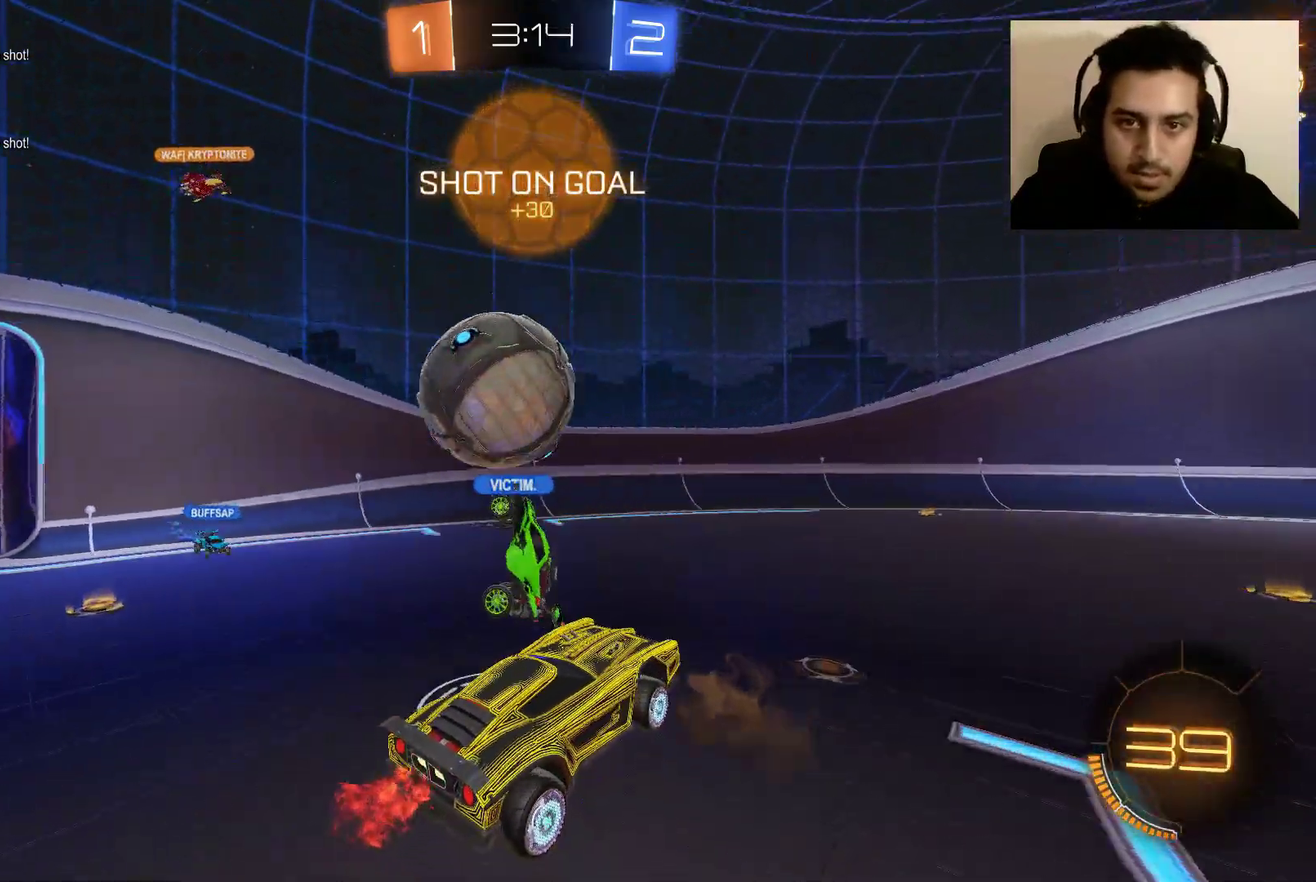
{"buttons": ["R2"], "left_stick": "up-left", "right_stick": "center"}
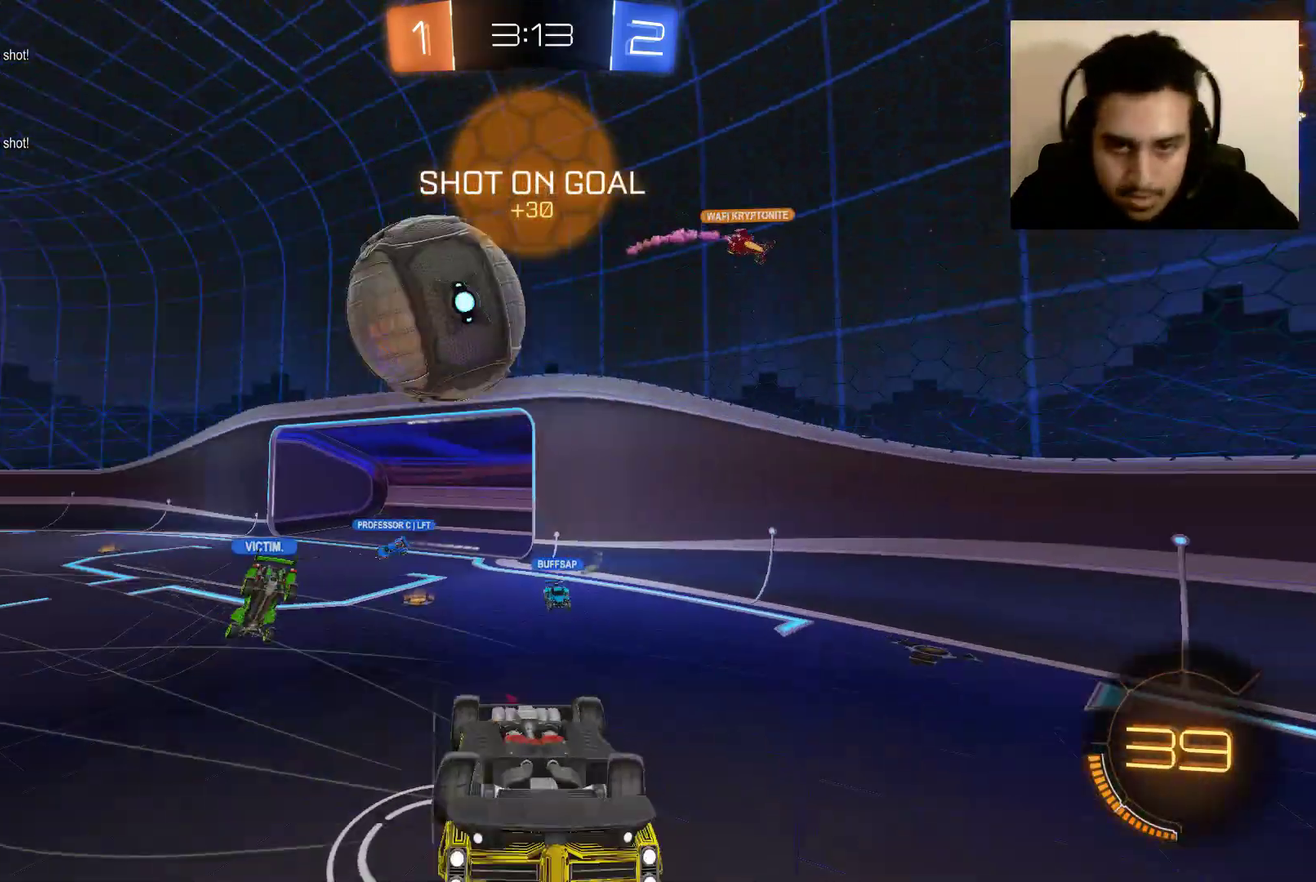
{"buttons": ["R2"], "left_stick": "center", "right_stick": "center", "events": [[66, "left_stick", "right"], [333, "left_stick", "center"]]}
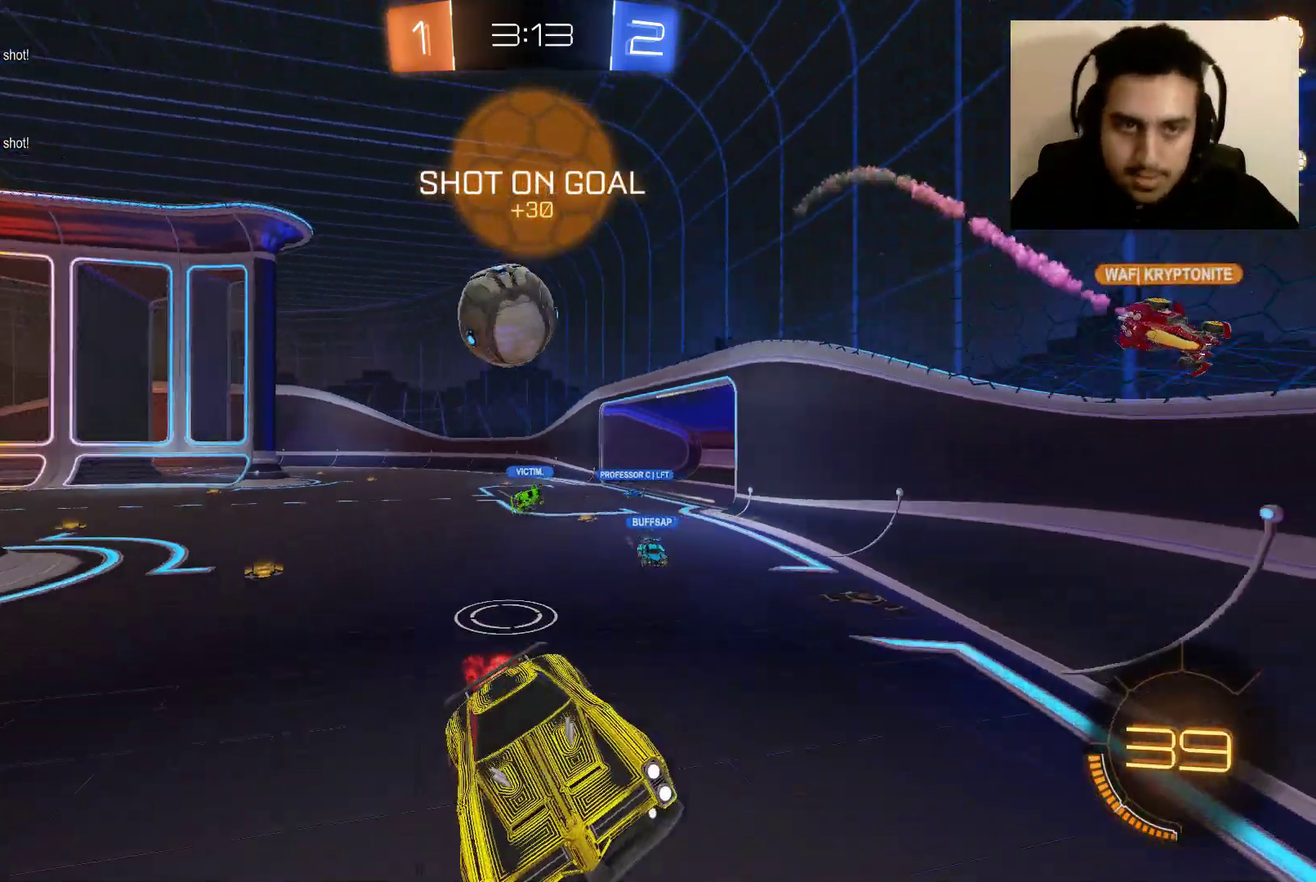
{"buttons": ["R2"], "left_stick": "center", "right_stick": "center", "events": [[34, "left_stick", "right"], [434, "left_stick", "center"]]}
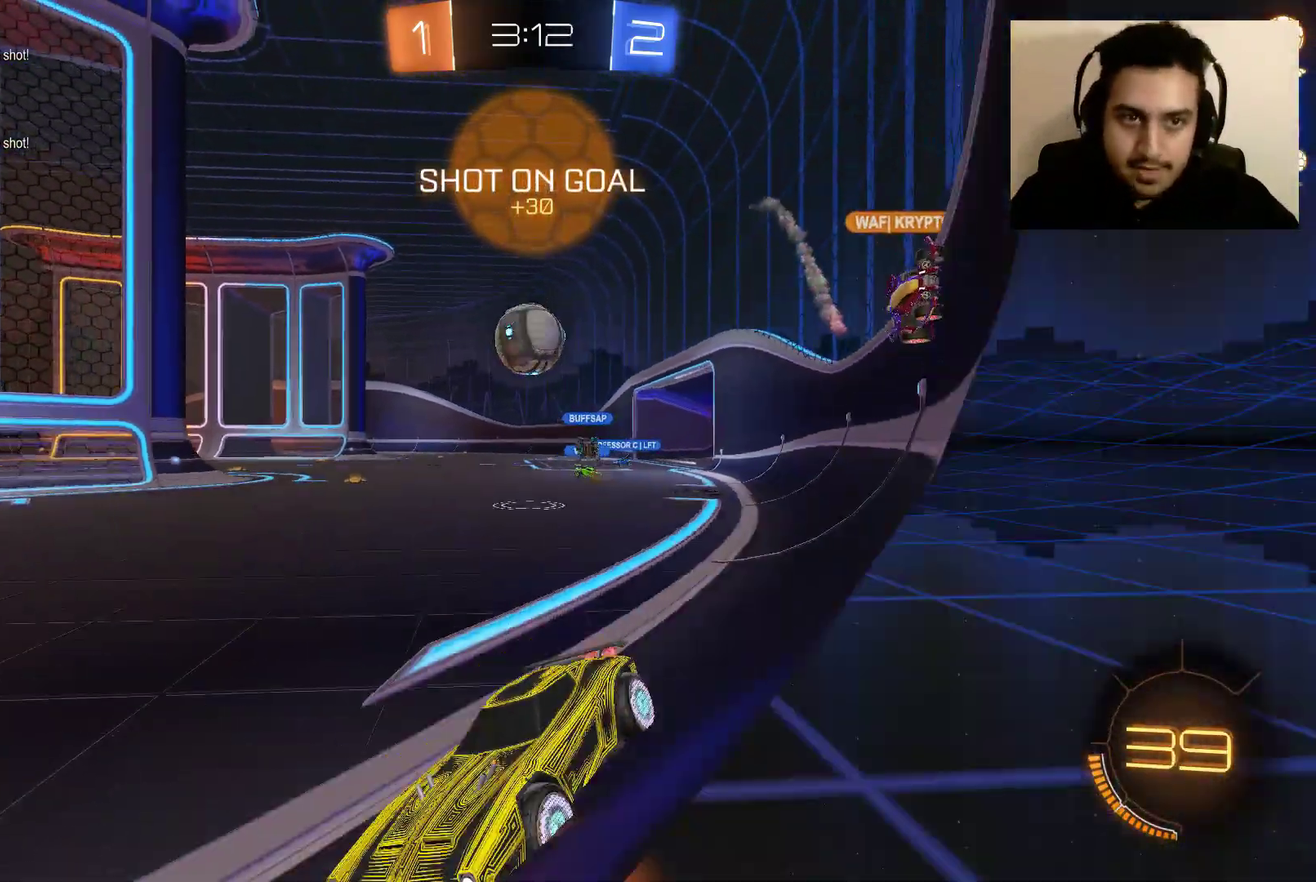
{"buttons": ["R2"], "left_stick": "center", "right_stick": "center", "events": [[133, "DPAD_RIGHT", "down"], [267, "DPAD_RIGHT", "up"], [434, "DPAD_DOWN", "down"], [500, "DPAD_DOWN", "up"]]}
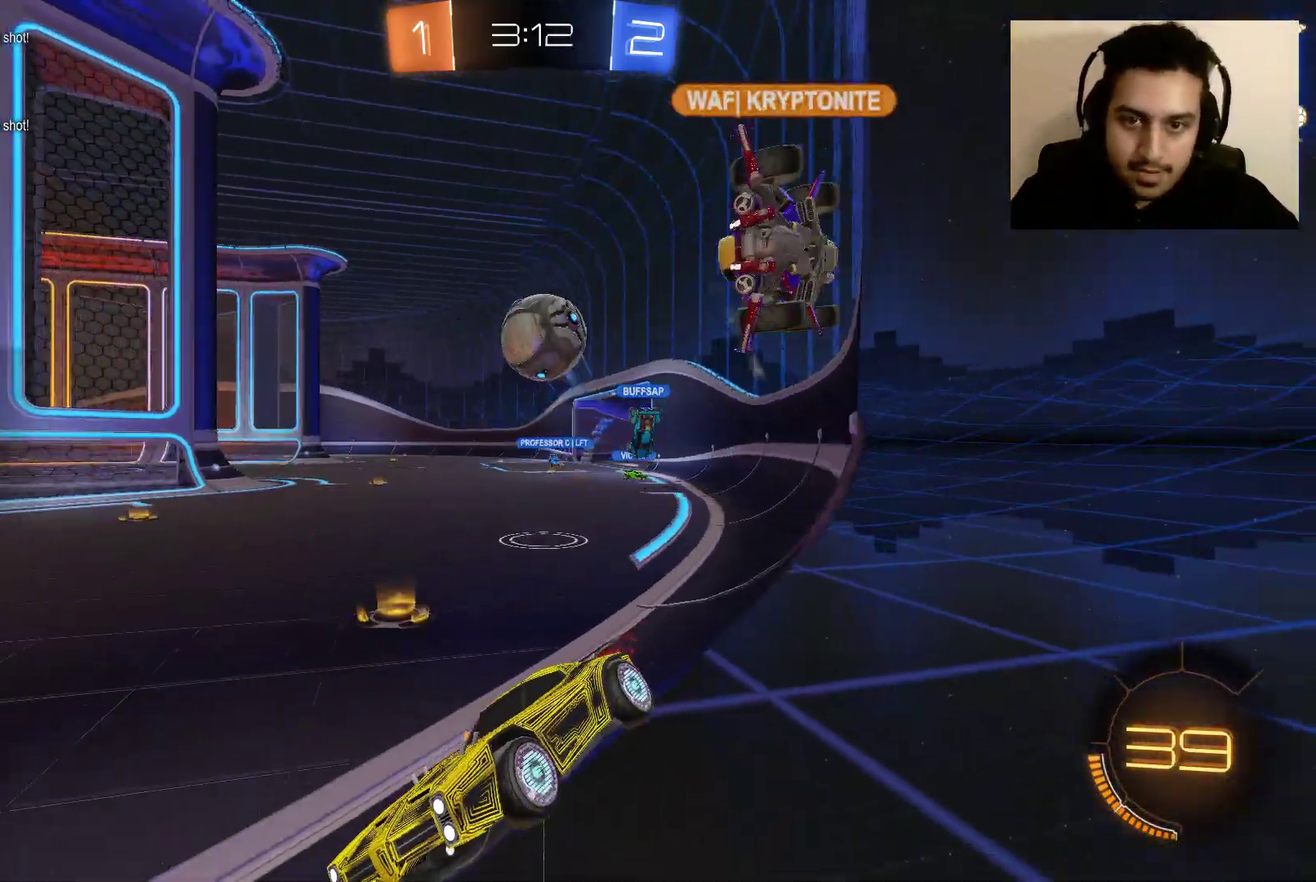
{"buttons": ["L2"], "left_stick": "center", "right_stick": "center", "events": [[367, "R2", "up"], [434, "L2", "down"]]}
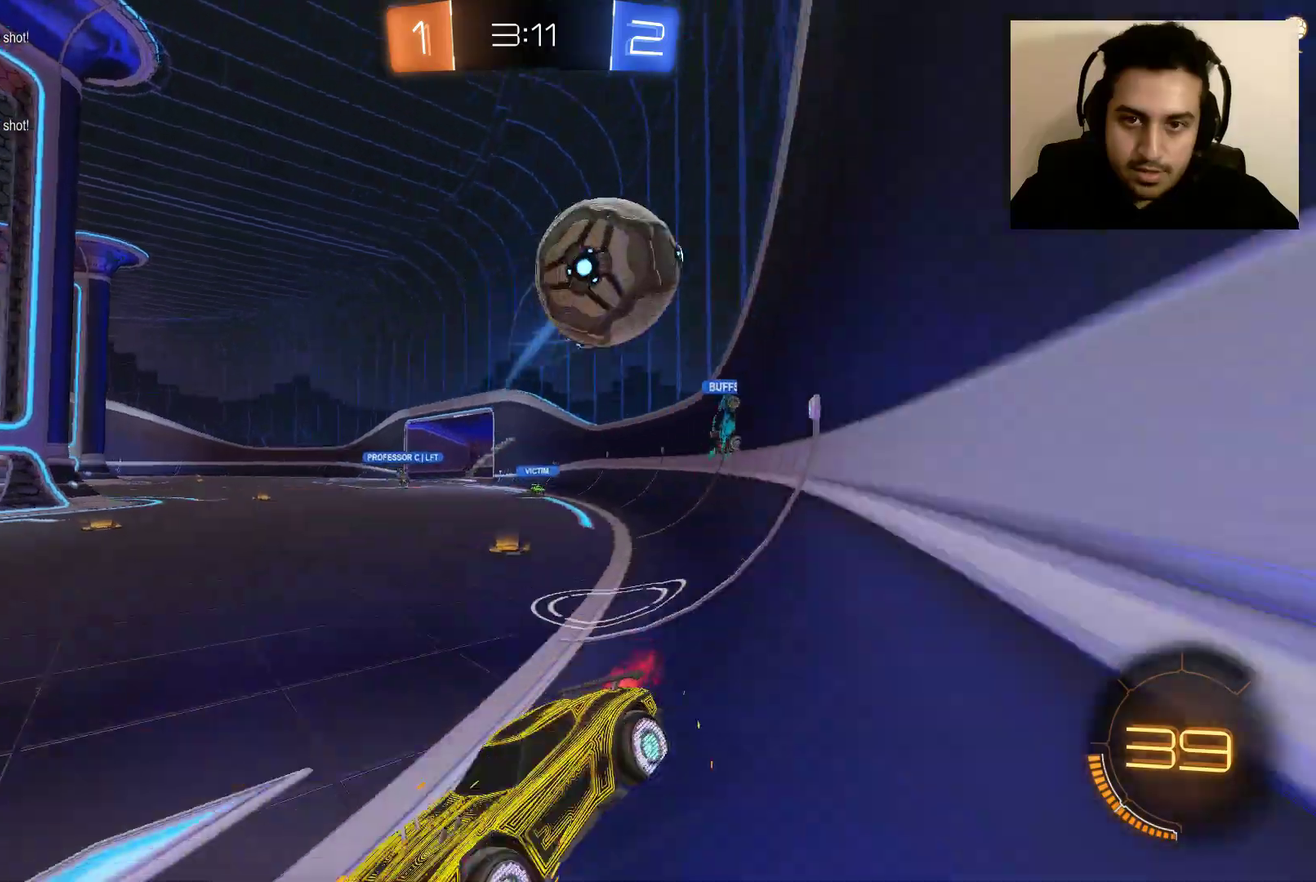
{"buttons": ["R2"], "left_stick": "center", "right_stick": "center", "events": [[233, "R2", "down"], [300, "L2", "up"], [300, "left_stick", "left"], [467, "left_stick", "center"]]}
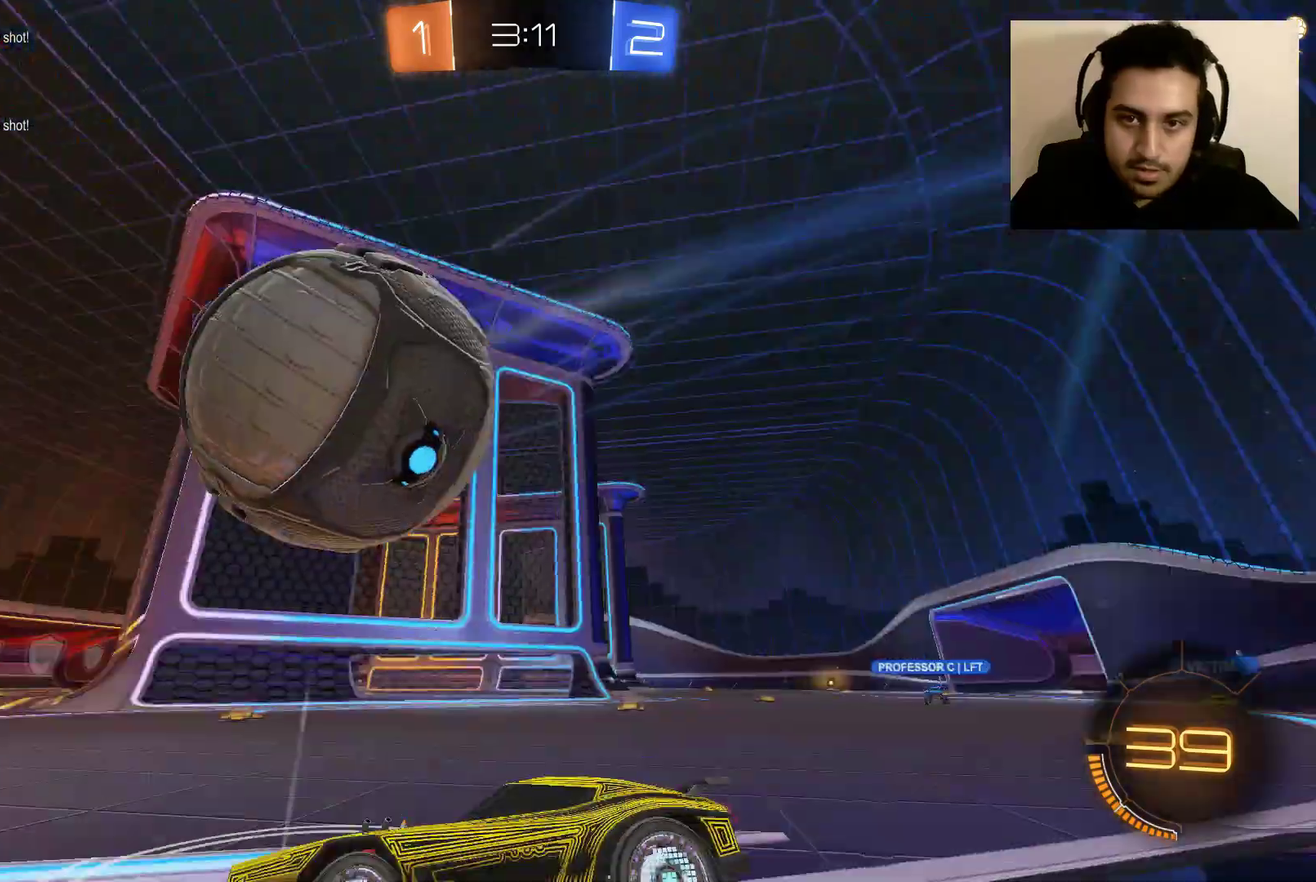
{"buttons": ["B", "R2"], "left_stick": "center", "right_stick": "center", "events": [[67, "left_stick", "right"], [134, "B", "down"], [401, "left_stick", "center"]]}
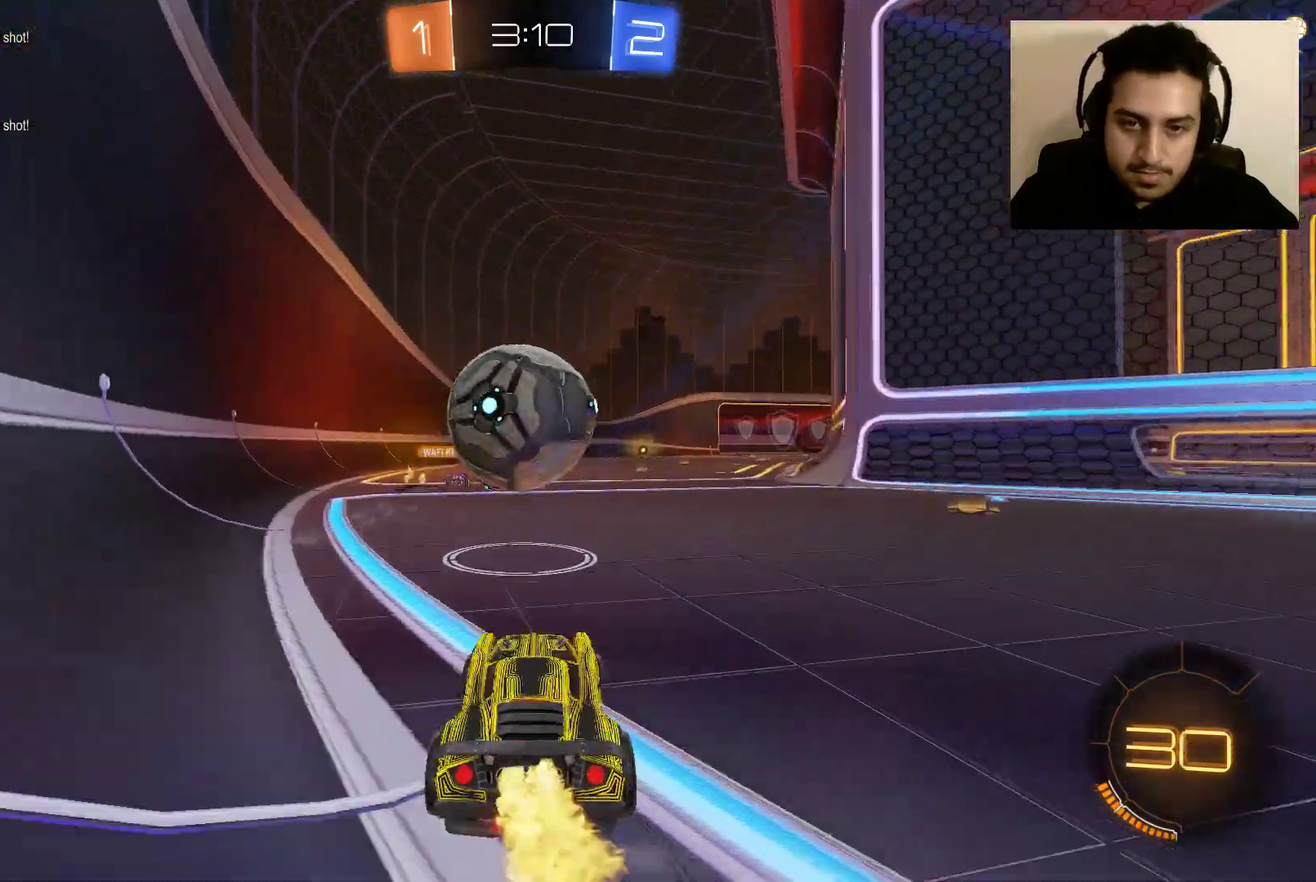
{"buttons": ["R2"], "left_stick": "center", "right_stick": "center", "events": [[33, "left_stick", "left"], [133, "left_stick", "center"], [300, "left_stick", "up-left"], [333, "B", "up"], [434, "left_stick", "center"]]}
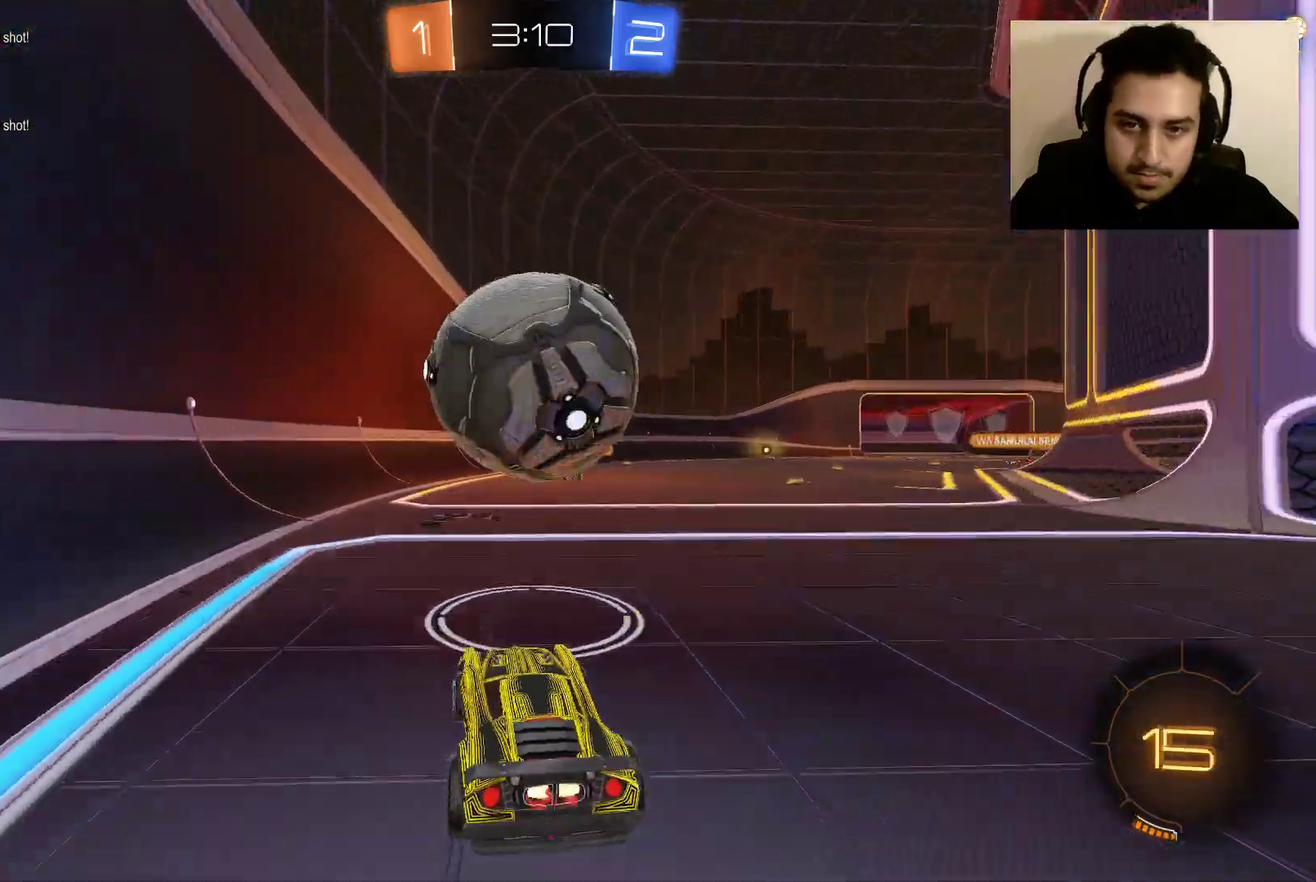
{"buttons": ["R2"], "left_stick": "center", "right_stick": "center", "events": [[34, "left_stick", "right"], [334, "R2", "up"], [434, "left_stick", "center"], [467, "R2", "down"]]}
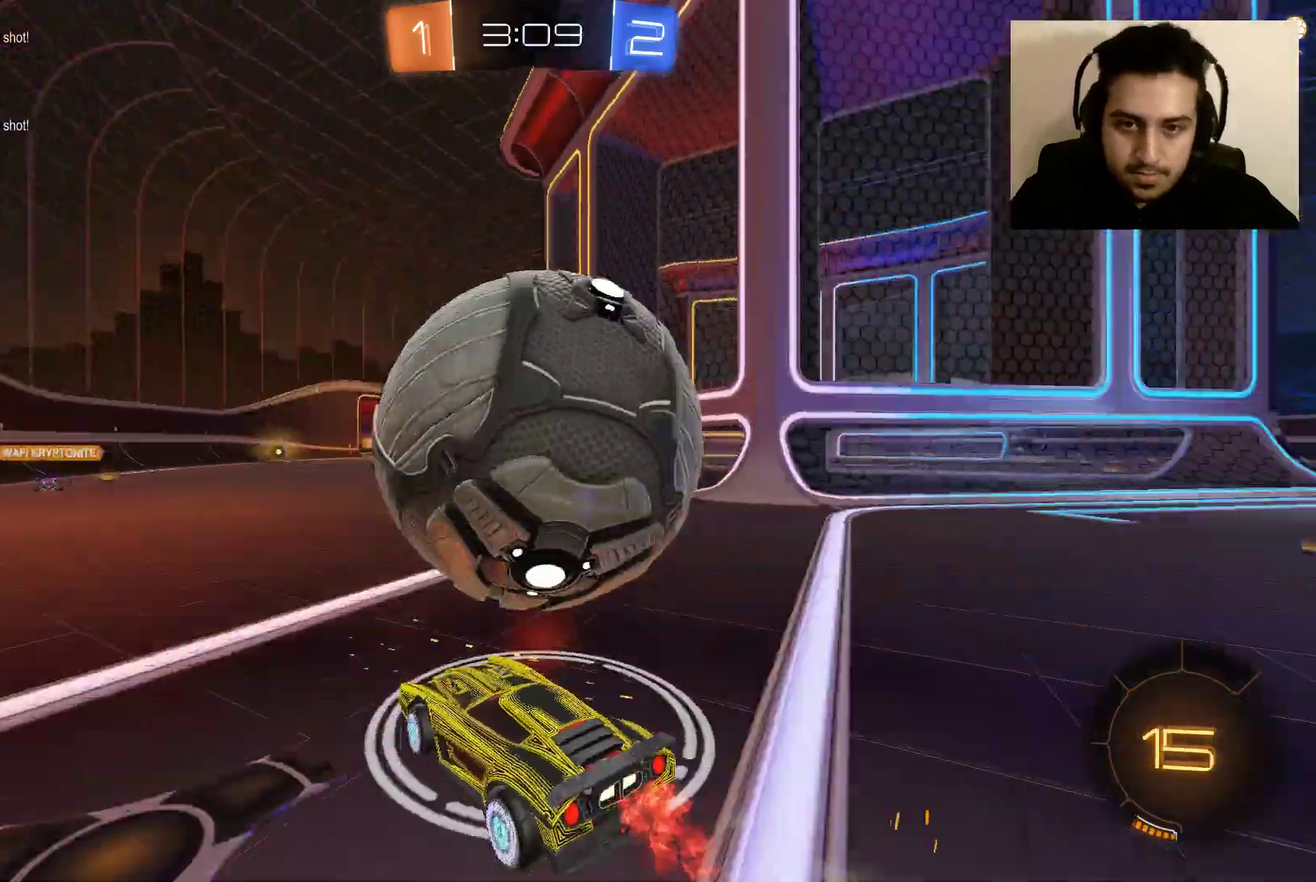
{"buttons": ["R2"], "left_stick": "center", "right_stick": "center", "events": [[66, "left_stick", "right"], [133, "left_stick", "center"], [233, "left_stick", "left"], [500, "left_stick", "center"]]}
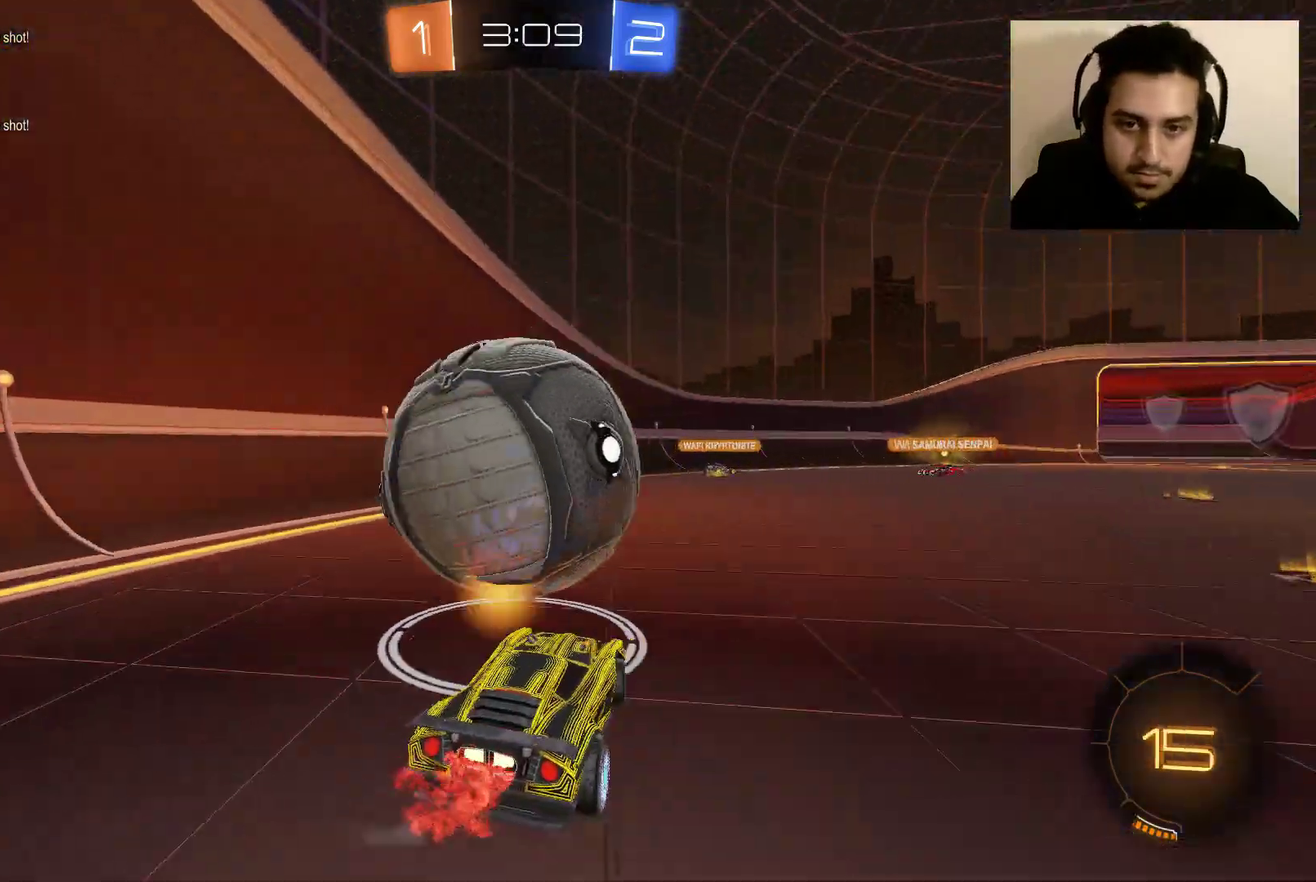
{"buttons": ["B", "R2"], "left_stick": "right", "right_stick": "center", "events": [[67, "B", "down"], [167, "left_stick", "right"], [234, "left_stick", "center"], [467, "left_stick", "right"]]}
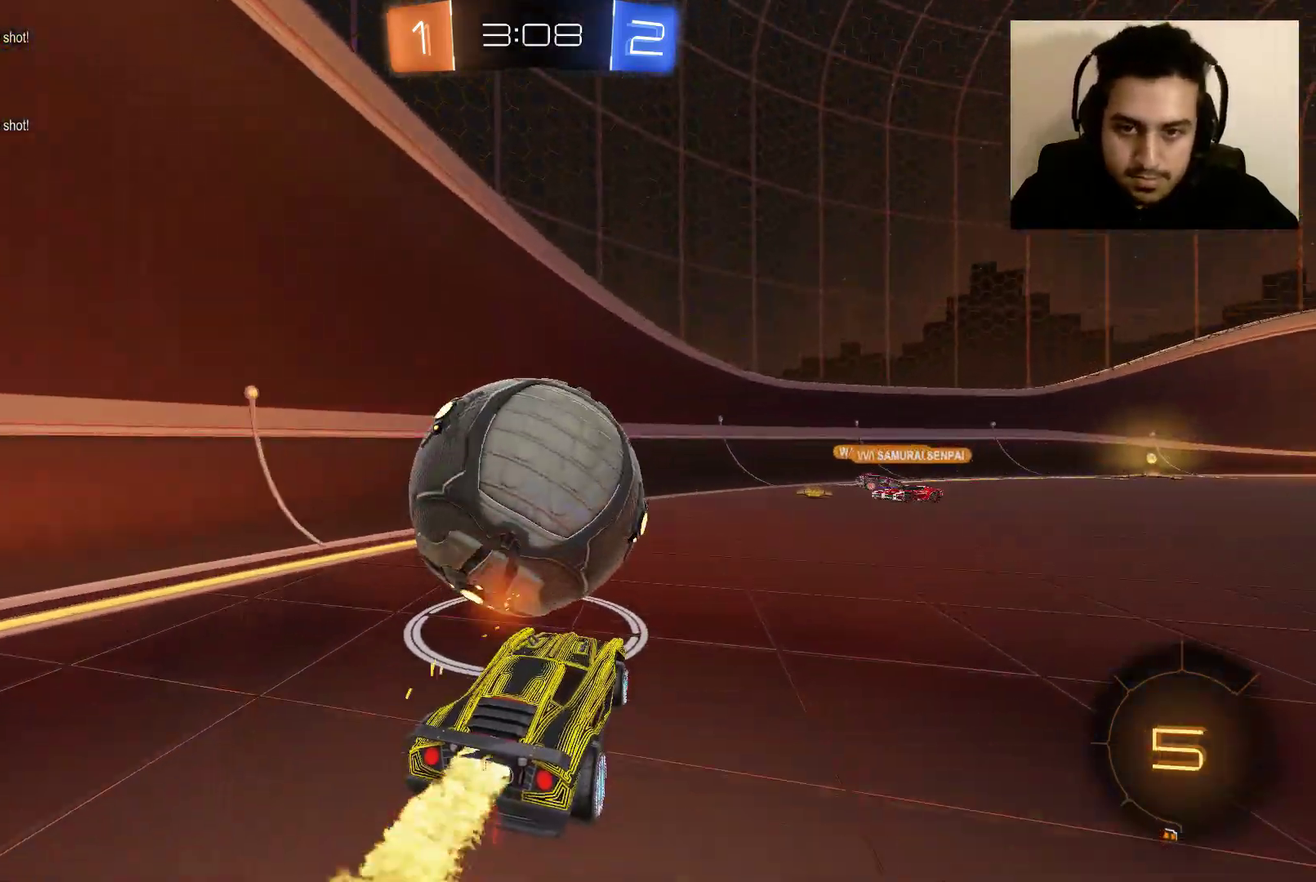
{"buttons": ["R2"], "left_stick": "center", "right_stick": "center", "events": [[33, "B", "up"], [434, "left_stick", "center"]]}
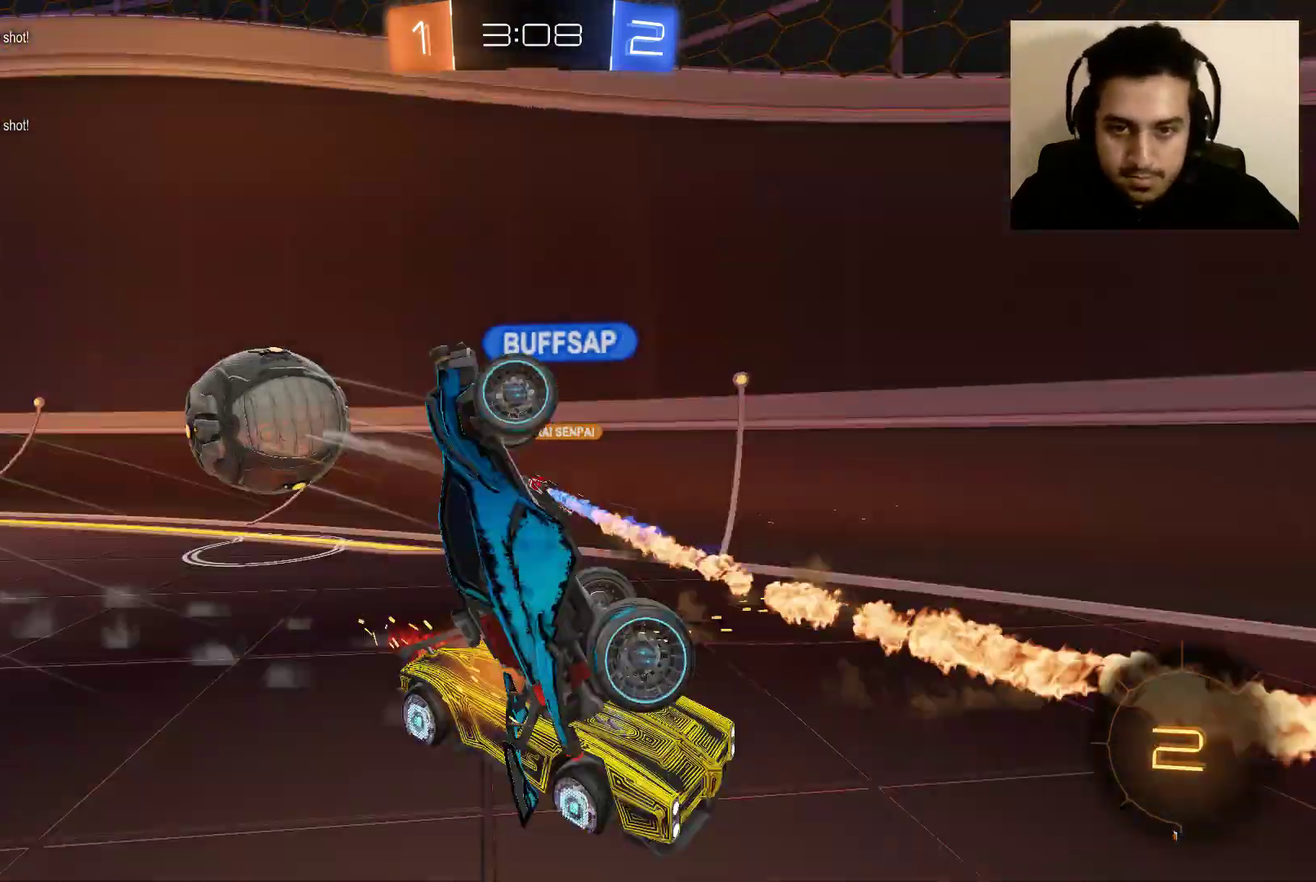
{"buttons": ["R2"], "left_stick": "center", "right_stick": "center", "events": [[267, "left_stick", "right"], [367, "left_stick", "center"]]}
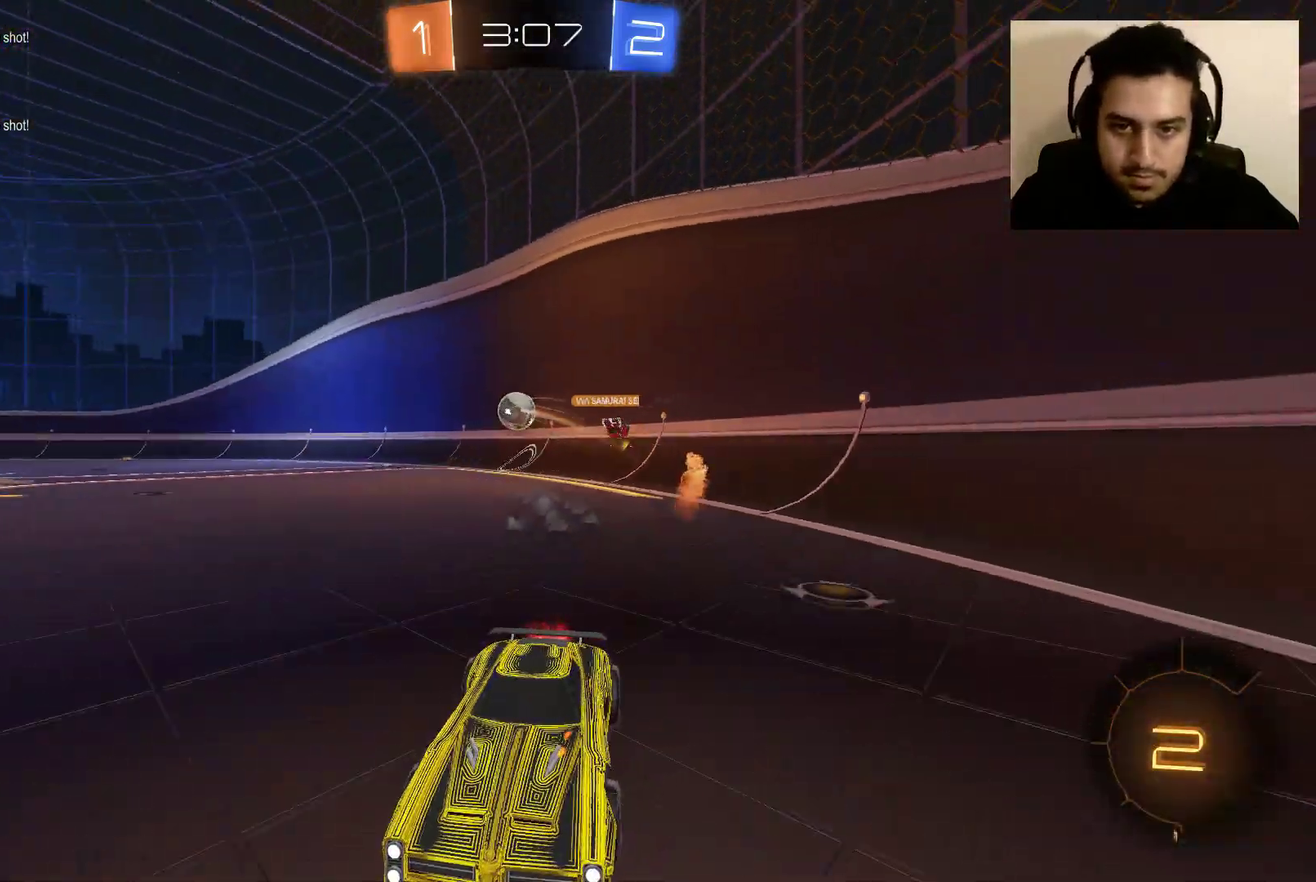
{"buttons": ["R2"], "left_stick": "center", "right_stick": "center", "events": [[67, "Y", "down"], [167, "Y", "up"], [167, "left_stick", "right"], [333, "left_stick", "center"]]}
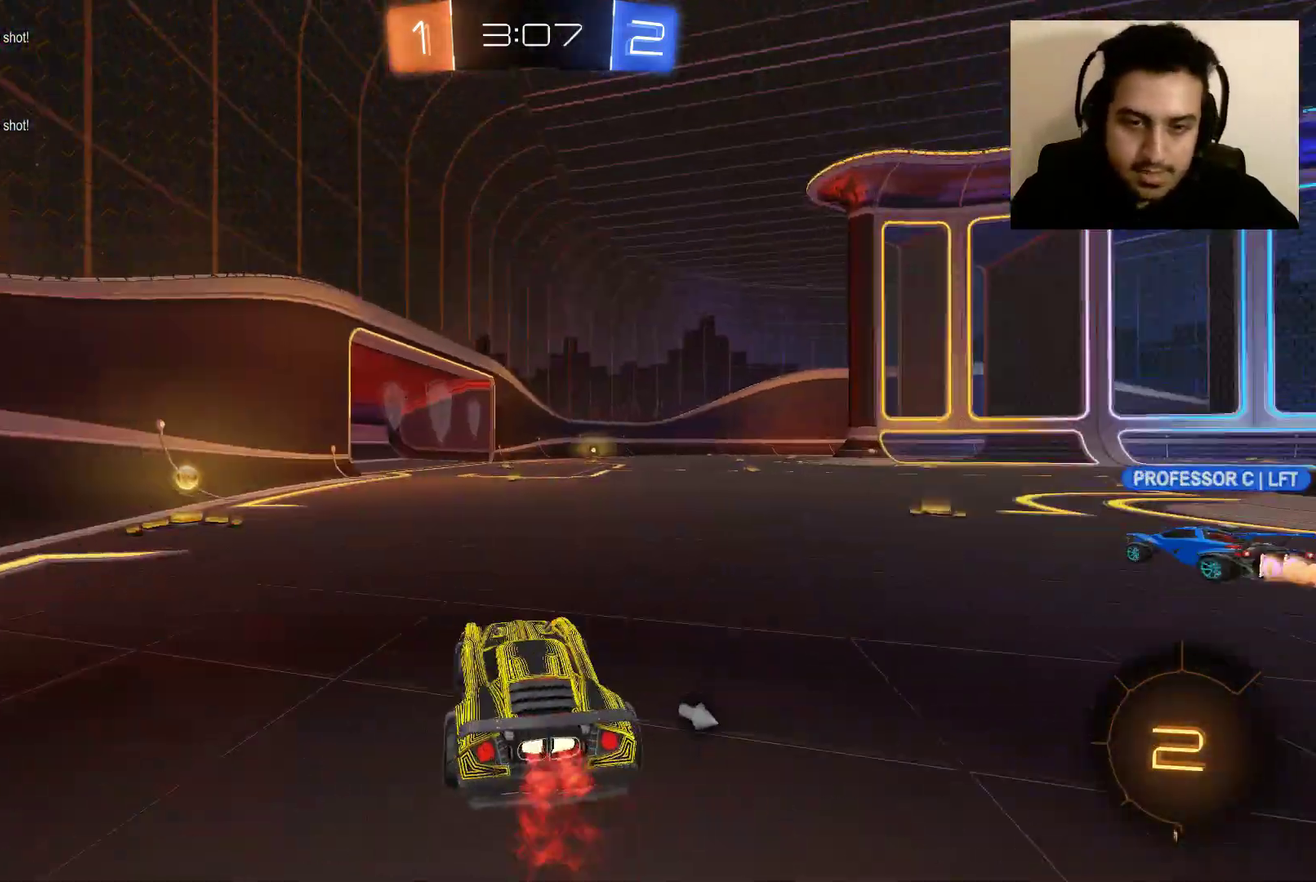
{"buttons": ["L1", "R2"], "left_stick": "up", "right_stick": "center", "events": [[301, "left_stick", "right"], [434, "A", "down"], [467, "left_stick", "up"], [501, "A", "up"], [501, "L1", "down"]]}
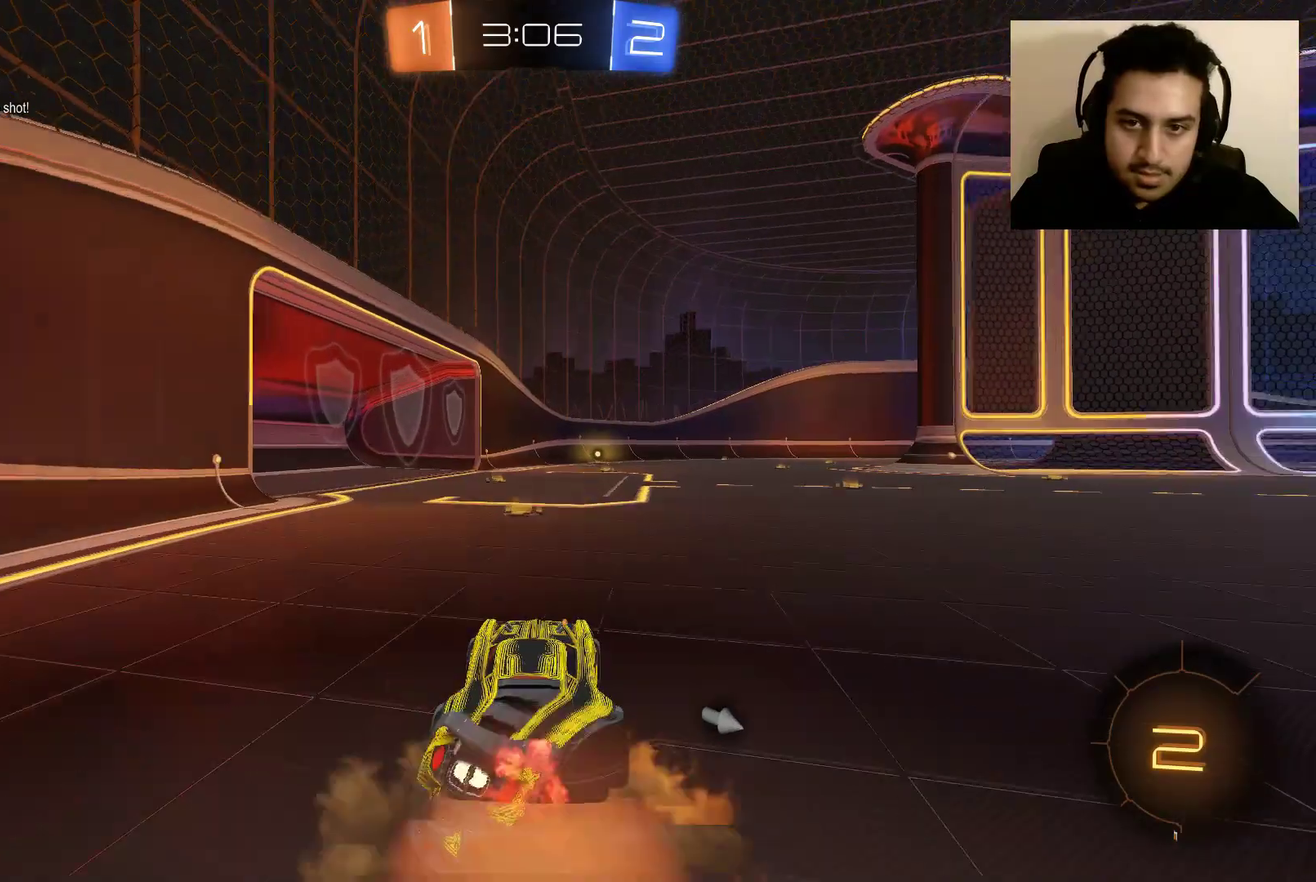
{"buttons": ["R2"], "left_stick": "center", "right_stick": "center", "events": [[67, "A", "down"], [133, "A", "up"], [267, "A", "down"], [333, "A", "up"], [333, "L1", "up"], [400, "left_stick", "center"]]}